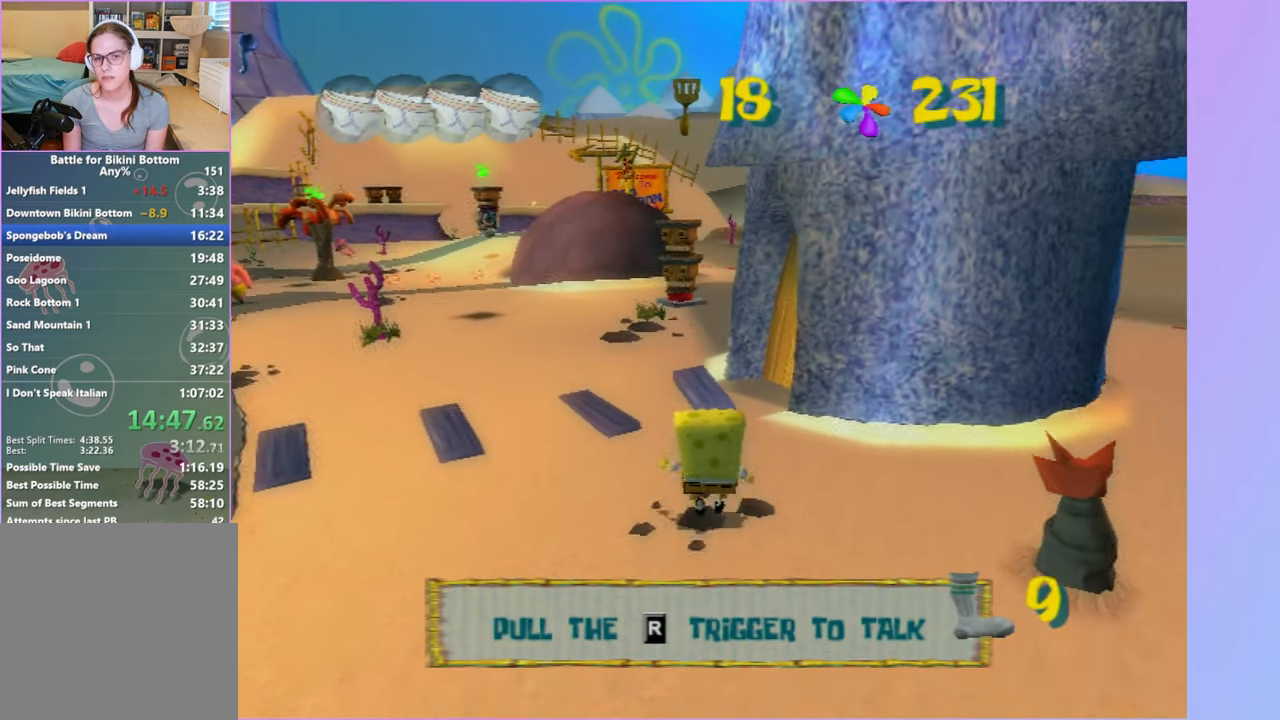
Gameplay with a controller (Xbox layout); each line is a JSON object with the inputs held at the frame after it. "events" lists button and stick changes between this image and that frame as [ms after this image, input, new state], when the widget could be followed in between. Not read: L3.
{"buttons": [], "left_stick": "up-right", "right_stick": "center", "events": [[350, "R2", "down"], [383, "left_stick", "up-right"], [450, "R2", "up"]]}
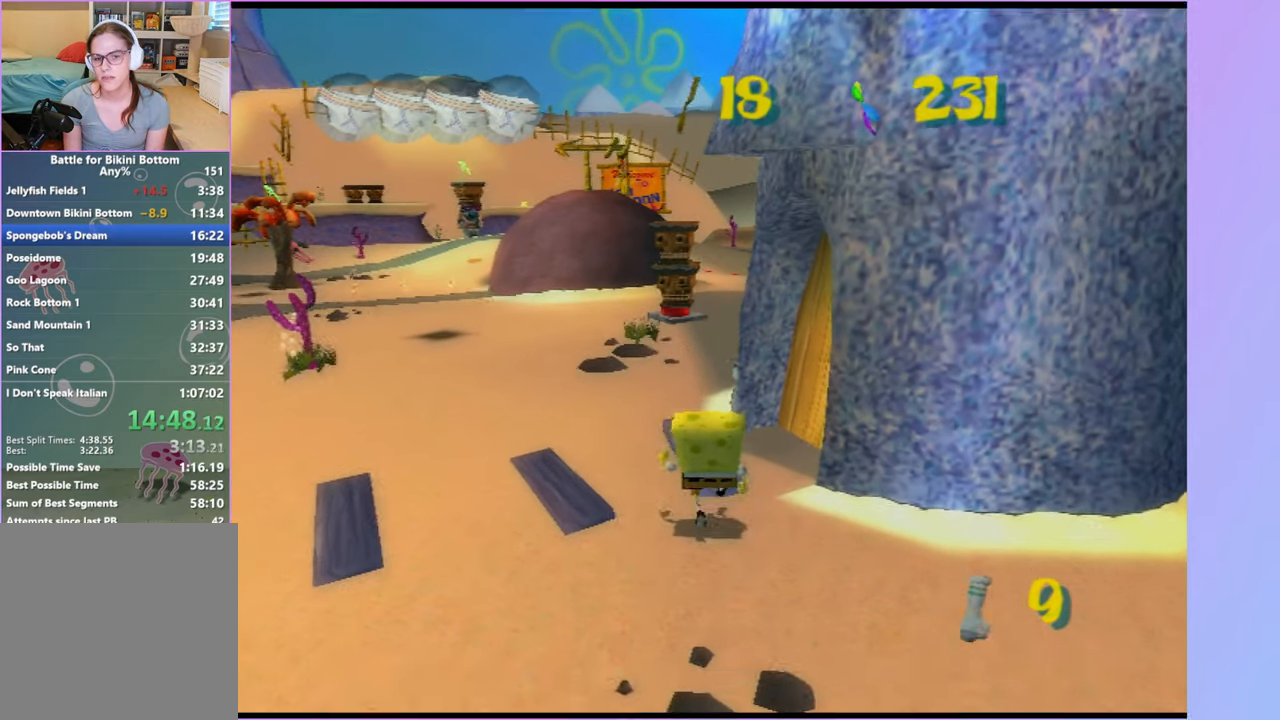
{"buttons": [], "left_stick": "center", "right_stick": "center", "events": [[33, "R2", "down"], [150, "left_stick", "center"], [167, "R2", "up"]]}
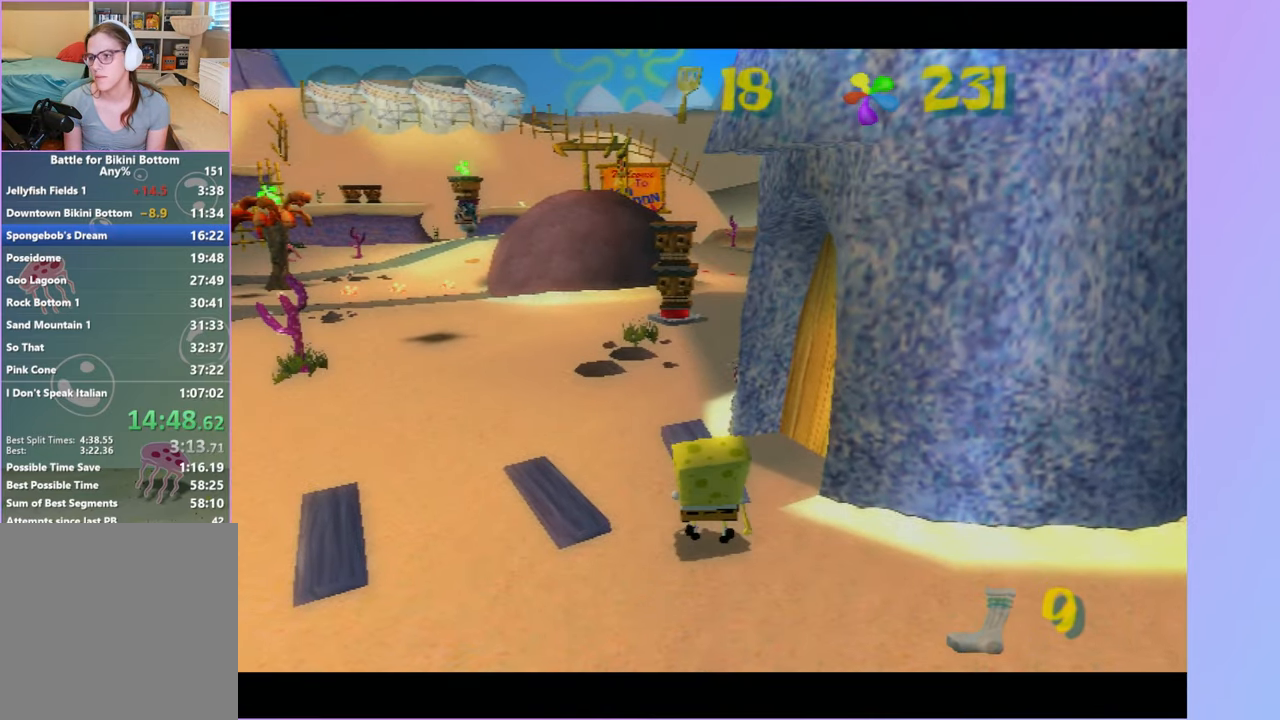
{"buttons": [], "left_stick": "up-right", "right_stick": "center", "events": [[33, "left_stick", "right"], [267, "left_stick", "up-right"]]}
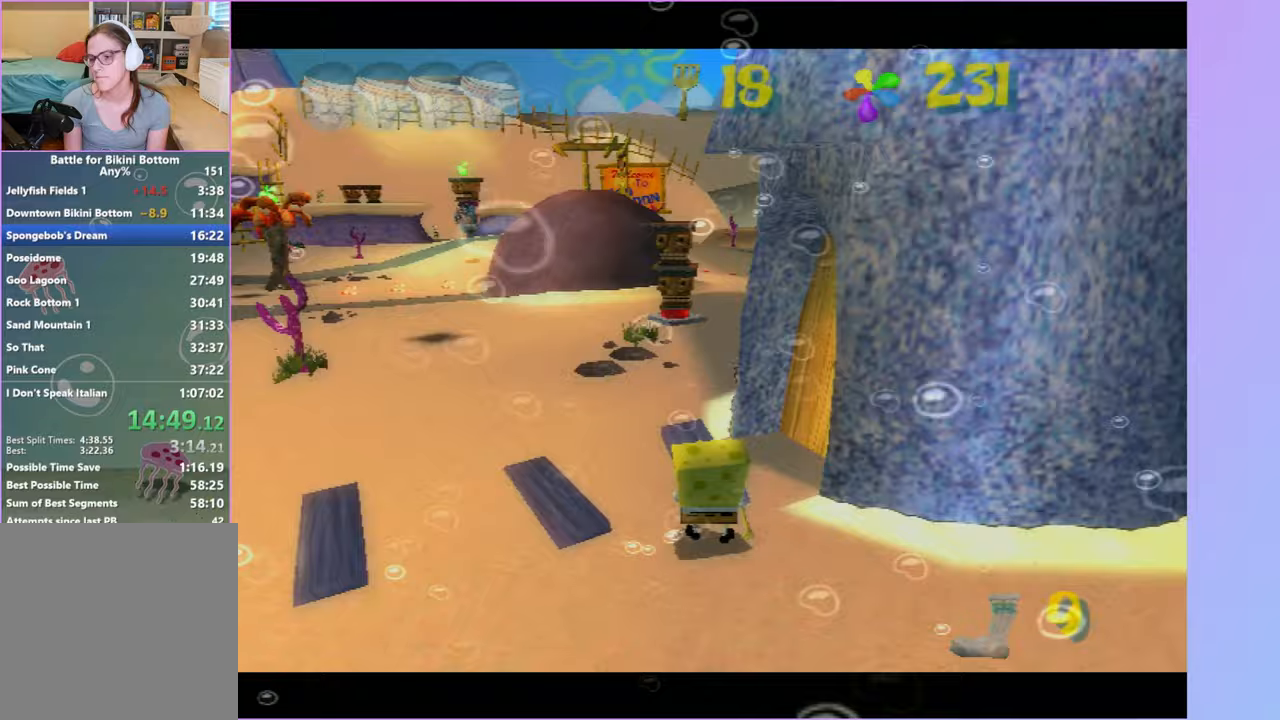
{"buttons": [], "left_stick": "up-right", "right_stick": "center", "events": []}
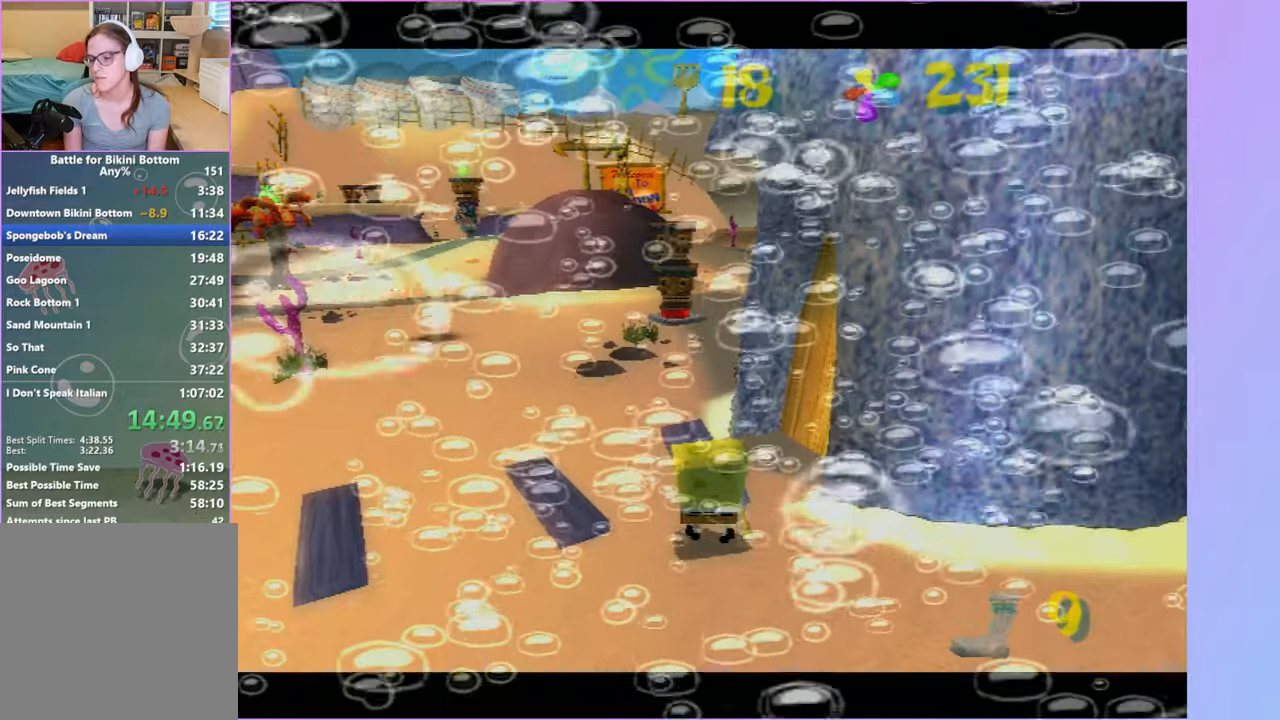
{"buttons": [], "left_stick": "up-right", "right_stick": "center", "events": []}
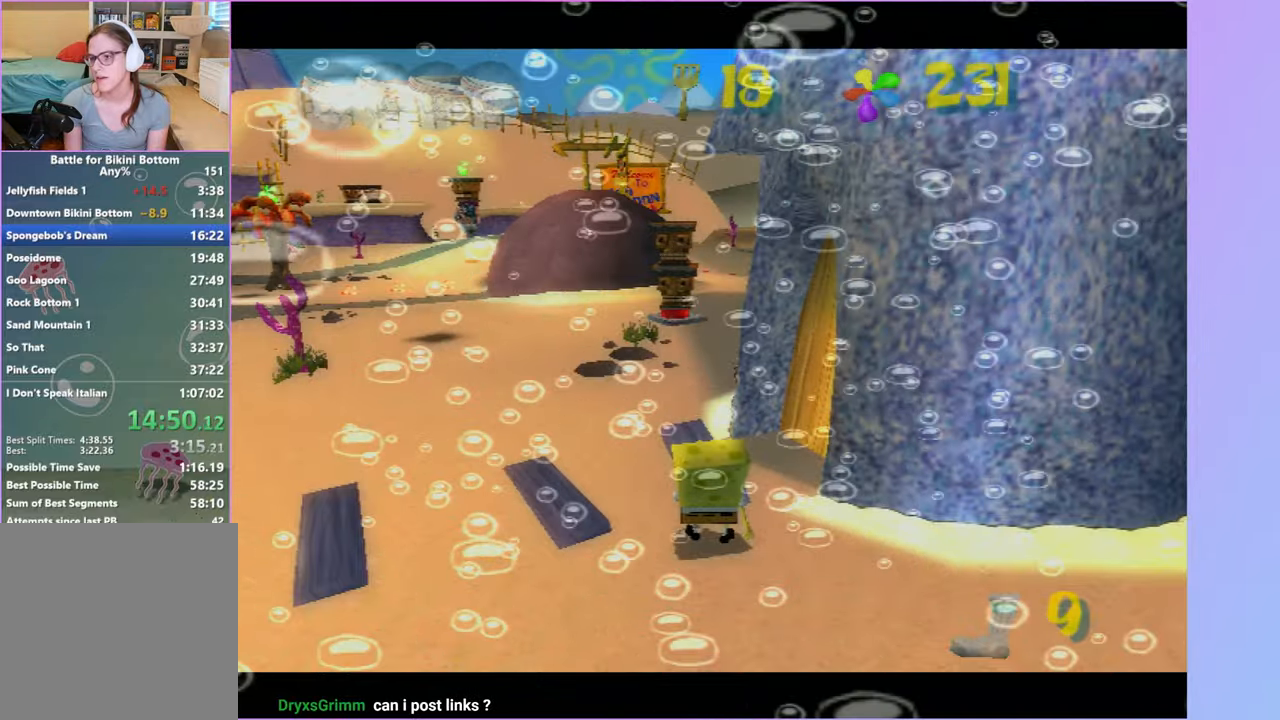
{"buttons": [], "left_stick": "up-right", "right_stick": "center", "events": []}
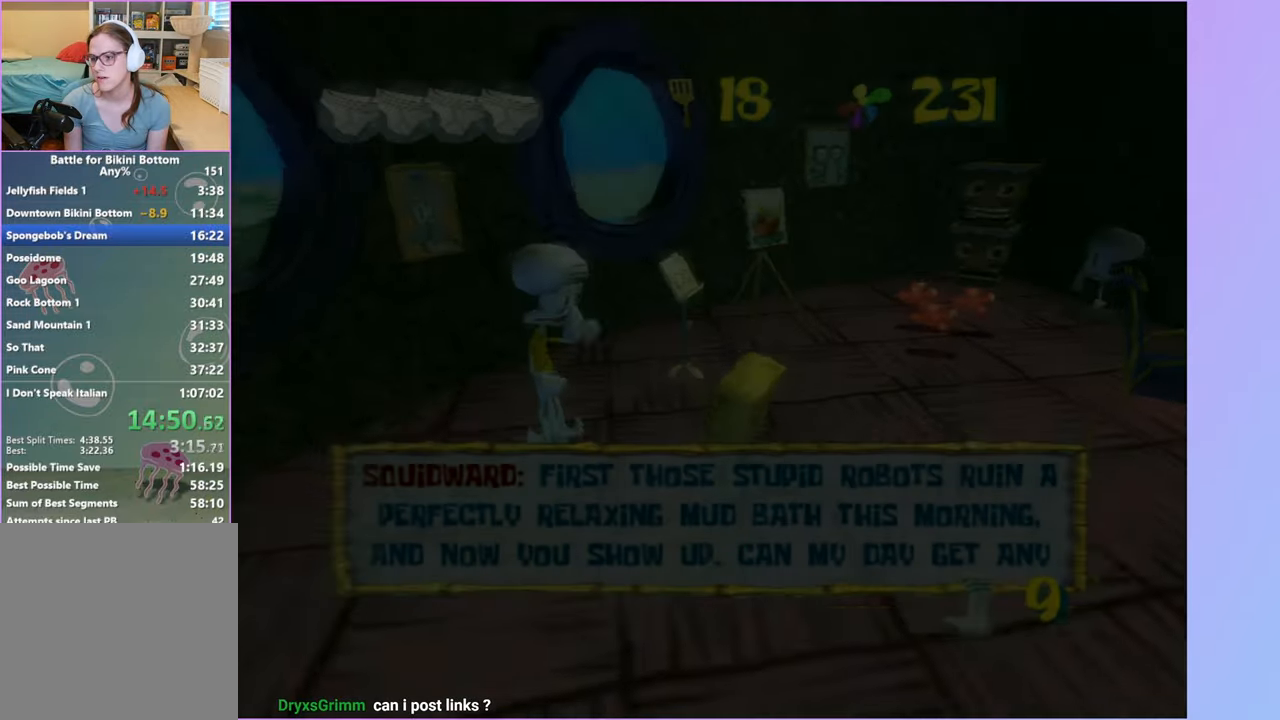
{"buttons": [], "left_stick": "up-right", "right_stick": "center", "events": [[100, "B", "down"], [167, "B", "up"], [333, "A", "down"], [433, "A", "up"]]}
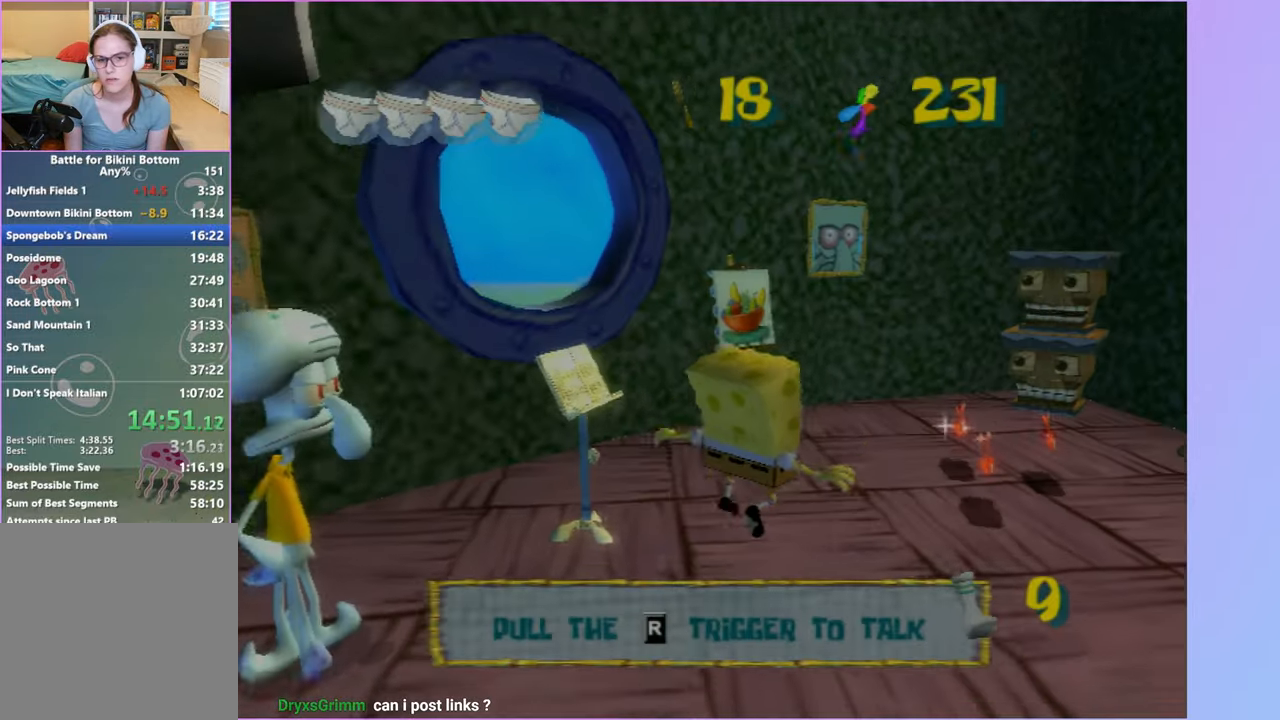
{"buttons": ["A"], "left_stick": "up-left", "right_stick": "center", "events": [[83, "left_stick", "up"], [433, "left_stick", "up-left"], [483, "A", "down"]]}
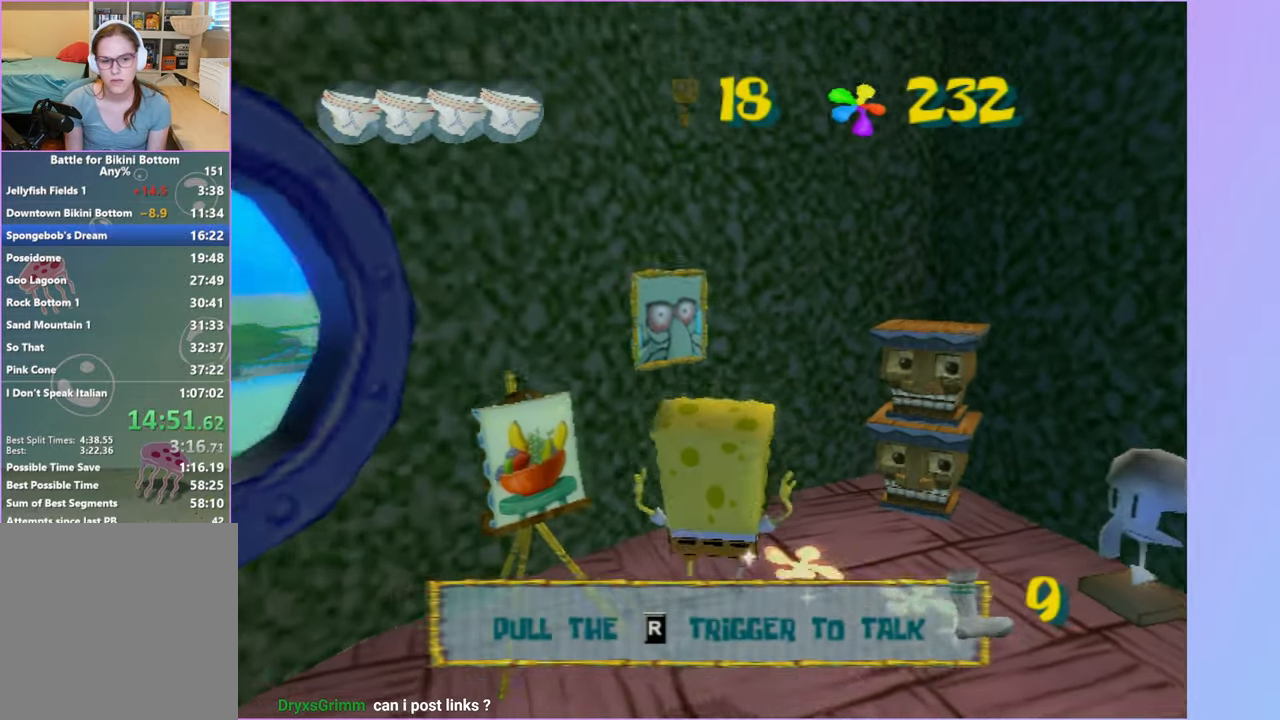
{"buttons": [], "left_stick": "up-right", "right_stick": "left", "events": [[83, "X", "down"], [167, "A", "up"], [217, "X", "up"], [233, "left_stick", "up-right"], [400, "right_stick", "left"]]}
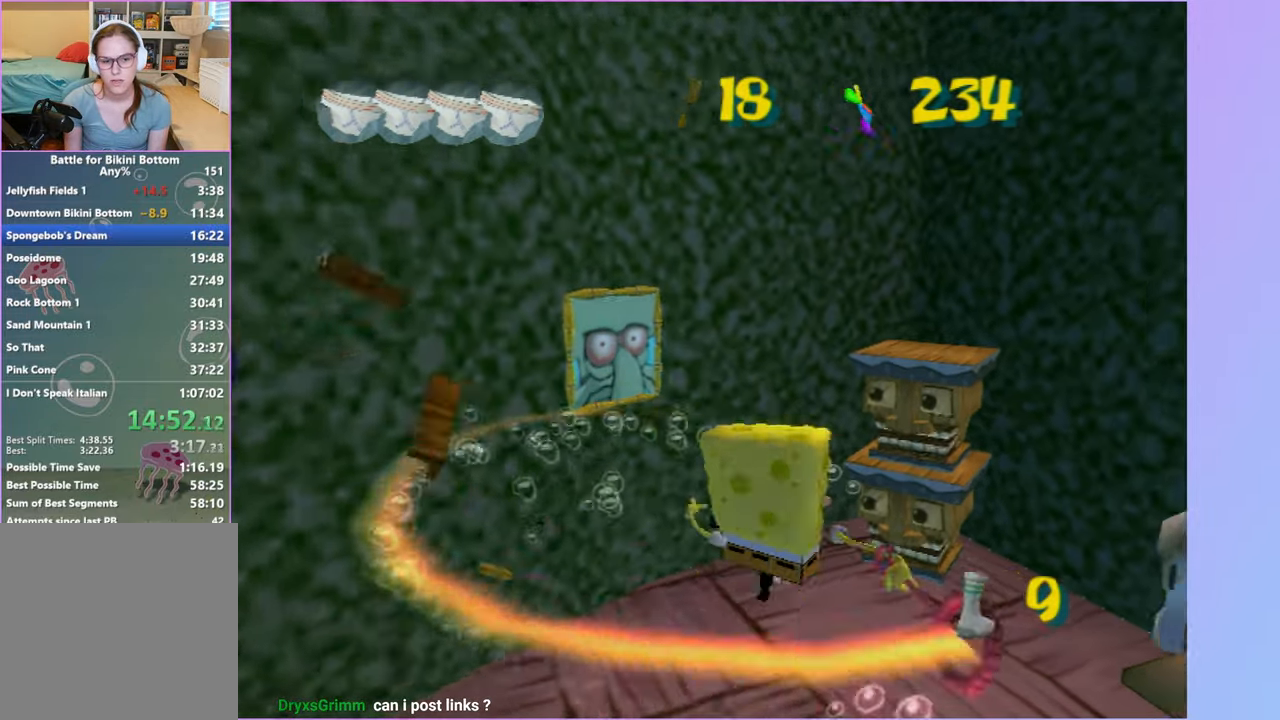
{"buttons": [], "left_stick": "right", "right_stick": "center", "events": [[17, "left_stick", "up"], [83, "right_stick", "center"], [133, "left_stick", "up-left"], [283, "A", "down"], [350, "left_stick", "up-right"], [383, "X", "down"], [417, "A", "up"], [433, "left_stick", "right"], [467, "X", "up"]]}
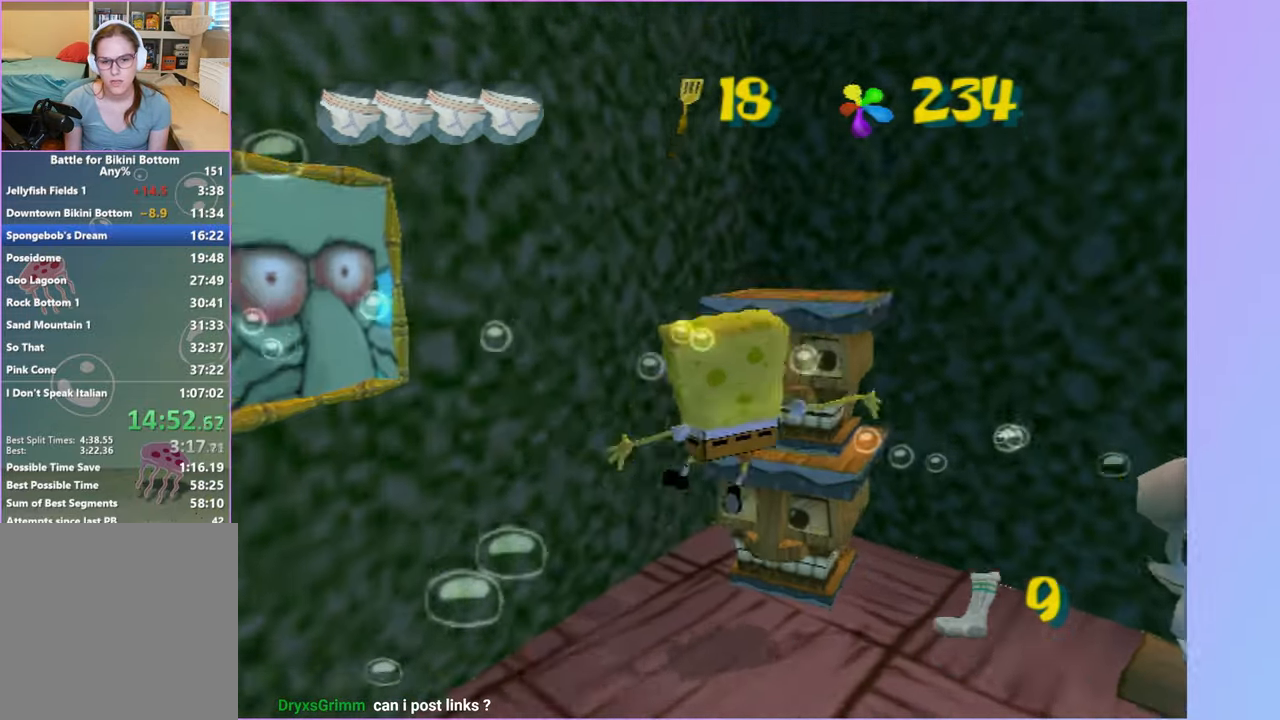
{"buttons": [], "left_stick": "left", "right_stick": "center", "events": [[117, "left_stick", "down-right"], [183, "right_stick", "left"], [367, "left_stick", "up-right"], [367, "right_stick", "center"], [417, "left_stick", "up-left"], [500, "left_stick", "left"]]}
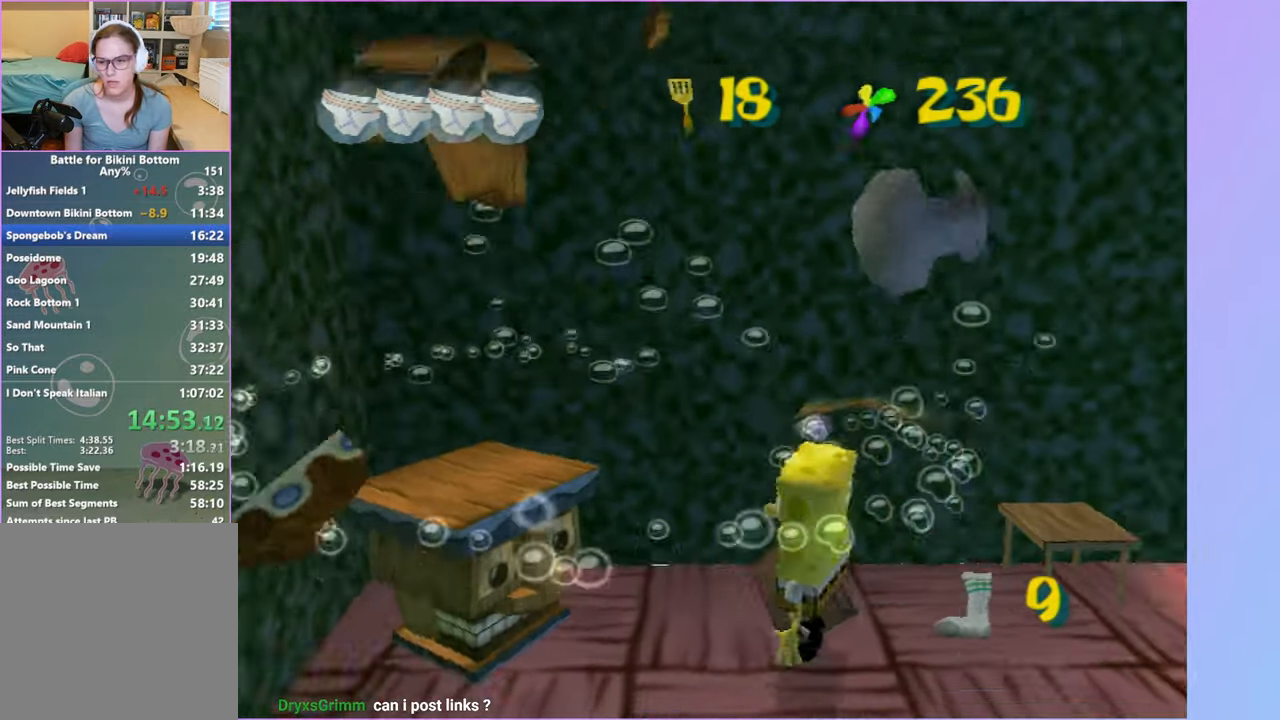
{"buttons": [], "left_stick": "down-right", "right_stick": "center", "events": [[83, "A", "down"], [183, "X", "down"], [217, "A", "up"], [233, "left_stick", "up"], [267, "X", "up"], [300, "left_stick", "right"], [467, "left_stick", "down-right"]]}
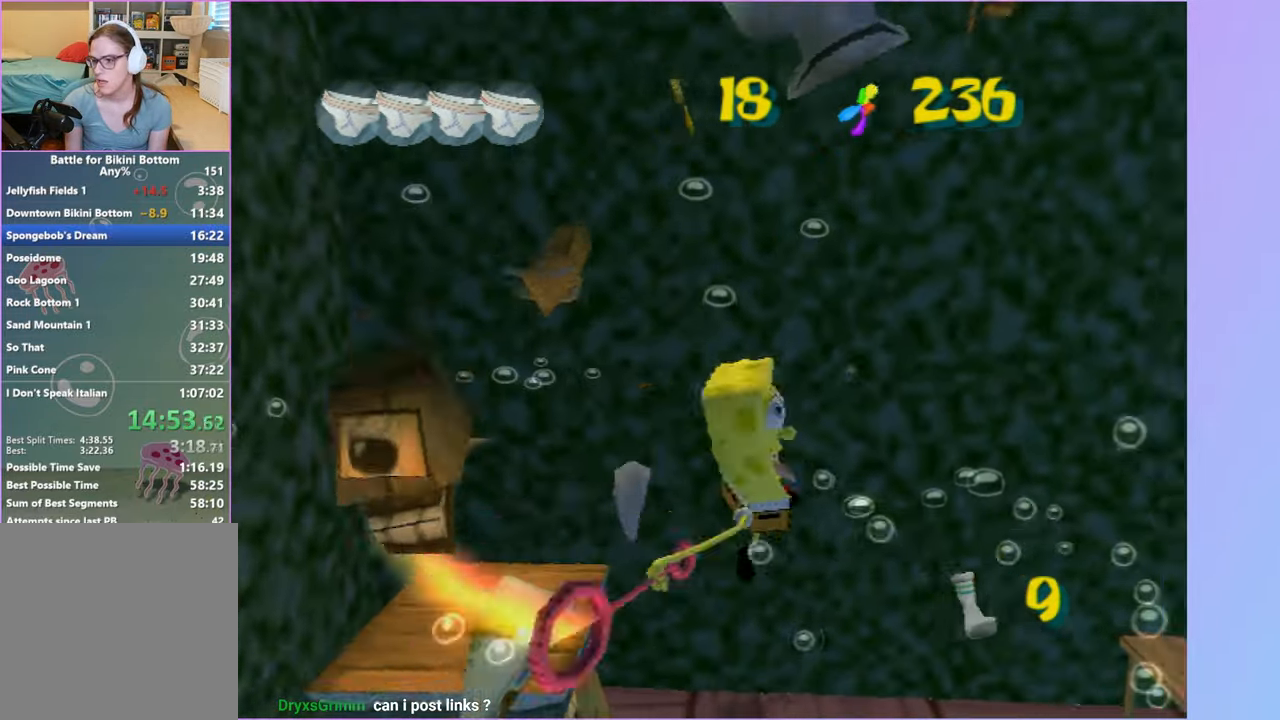
{"buttons": ["X"], "left_stick": "up-left", "right_stick": "center", "events": [[100, "left_stick", "down"], [183, "right_stick", "left"], [283, "right_stick", "center"], [300, "left_stick", "left"], [383, "left_stick", "up-left"], [467, "X", "down"]]}
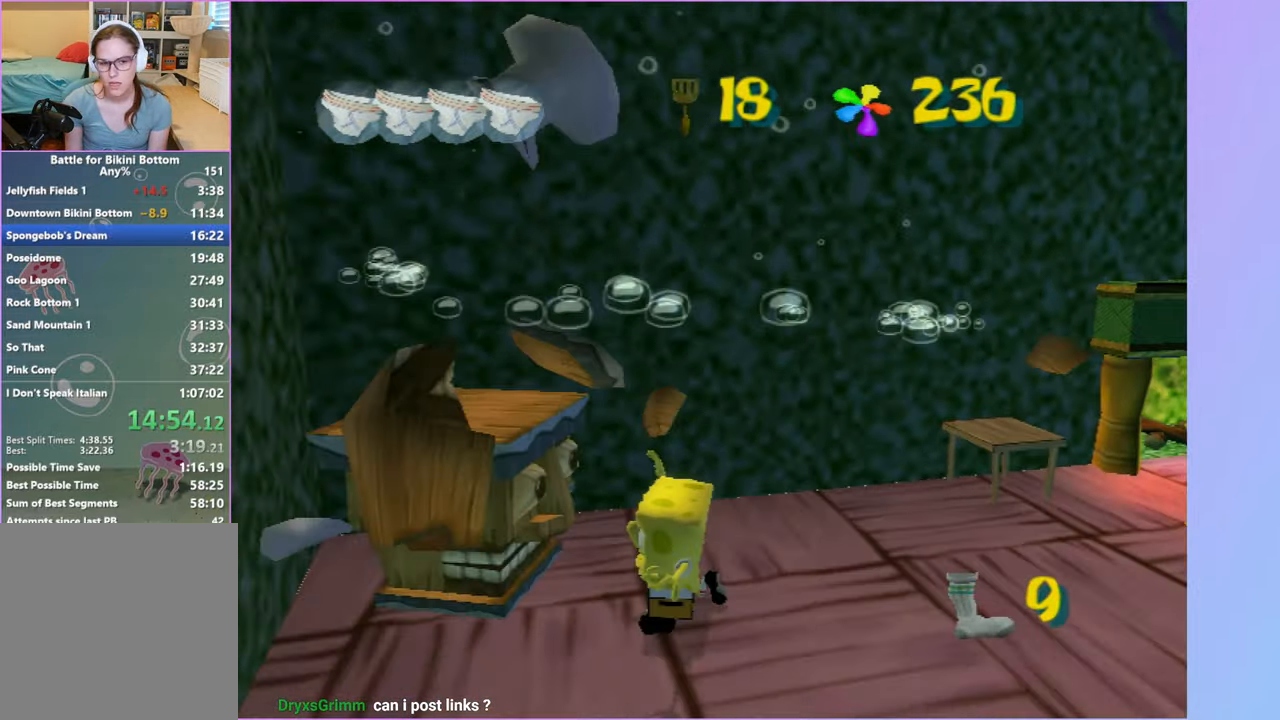
{"buttons": [], "left_stick": "up-right", "right_stick": "left", "events": [[67, "left_stick", "up-right"], [83, "X", "up"], [117, "left_stick", "right"], [400, "right_stick", "left"], [467, "left_stick", "up-right"]]}
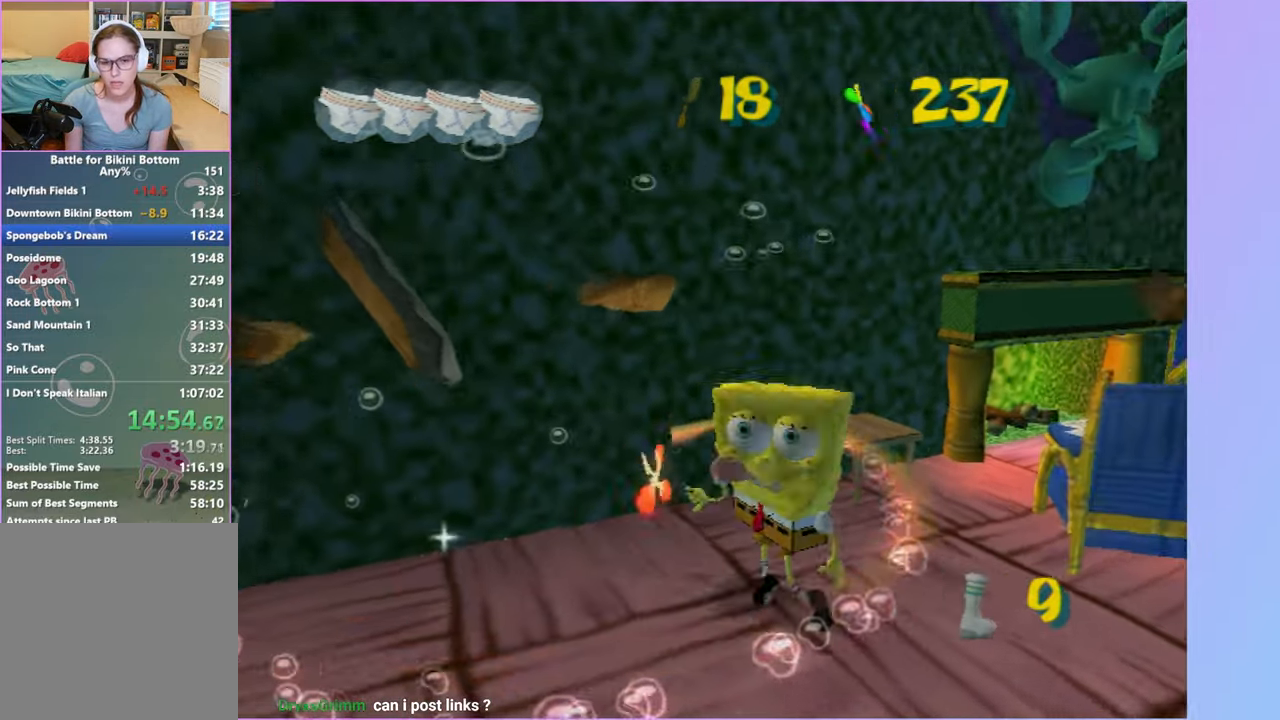
{"buttons": [], "left_stick": "right", "right_stick": "center", "events": [[17, "right_stick", "center"], [100, "left_stick", "up"], [200, "X", "down"], [233, "left_stick", "up-right"], [383, "X", "up"], [400, "left_stick", "right"]]}
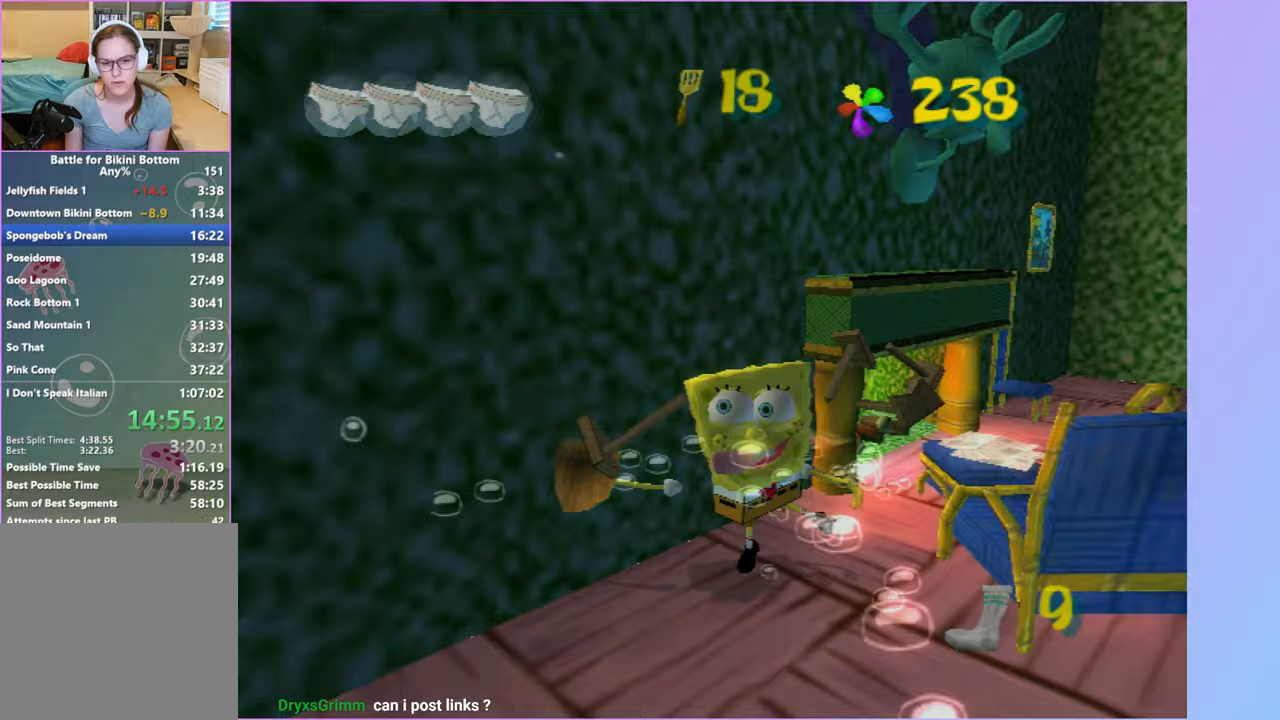
{"buttons": [], "left_stick": "up-right", "right_stick": "center", "events": [[183, "left_stick", "up-right"], [283, "left_stick", "up"], [383, "A", "down"], [450, "left_stick", "up-right"], [500, "A", "up"]]}
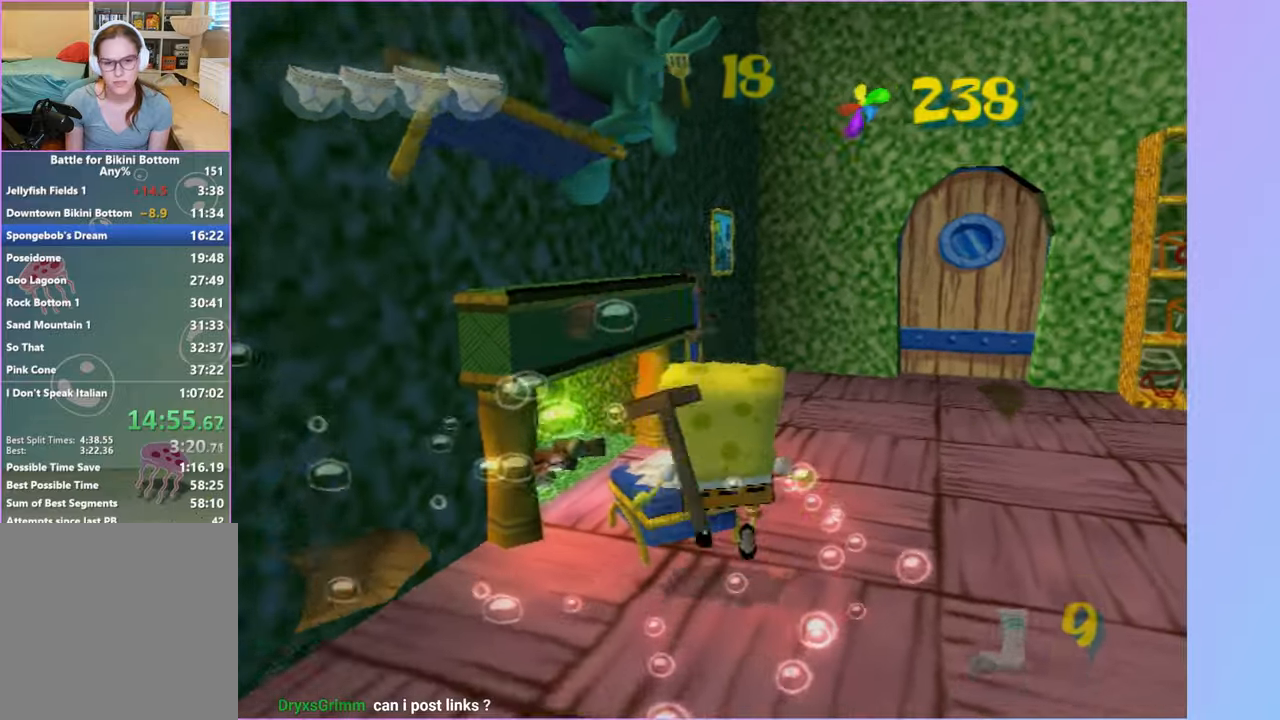
{"buttons": [], "left_stick": "down-right", "right_stick": "center", "events": [[67, "A", "down"], [167, "A", "up"], [167, "left_stick", "up-left"], [217, "X", "down"], [333, "X", "up"], [417, "left_stick", "down-left"], [500, "left_stick", "down-right"]]}
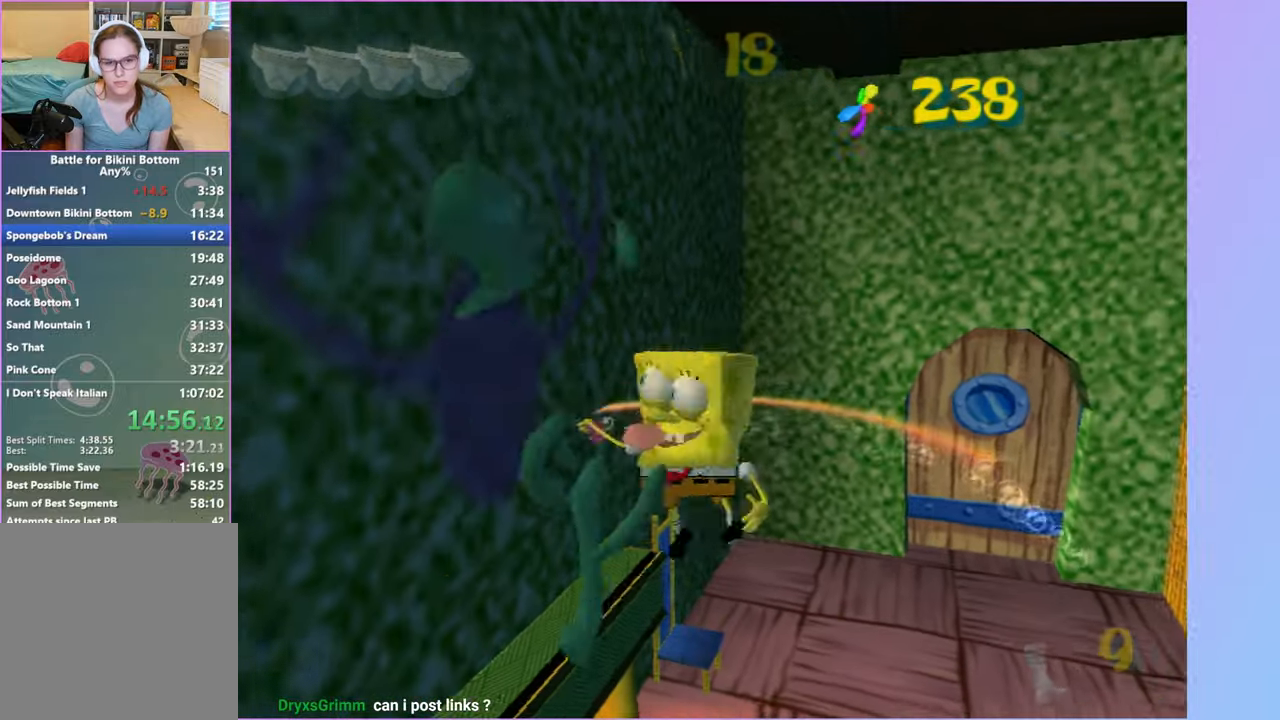
{"buttons": ["X"], "left_stick": "left", "right_stick": "center", "events": [[83, "left_stick", "right"], [333, "left_stick", "down"], [433, "X", "down"], [450, "left_stick", "left"]]}
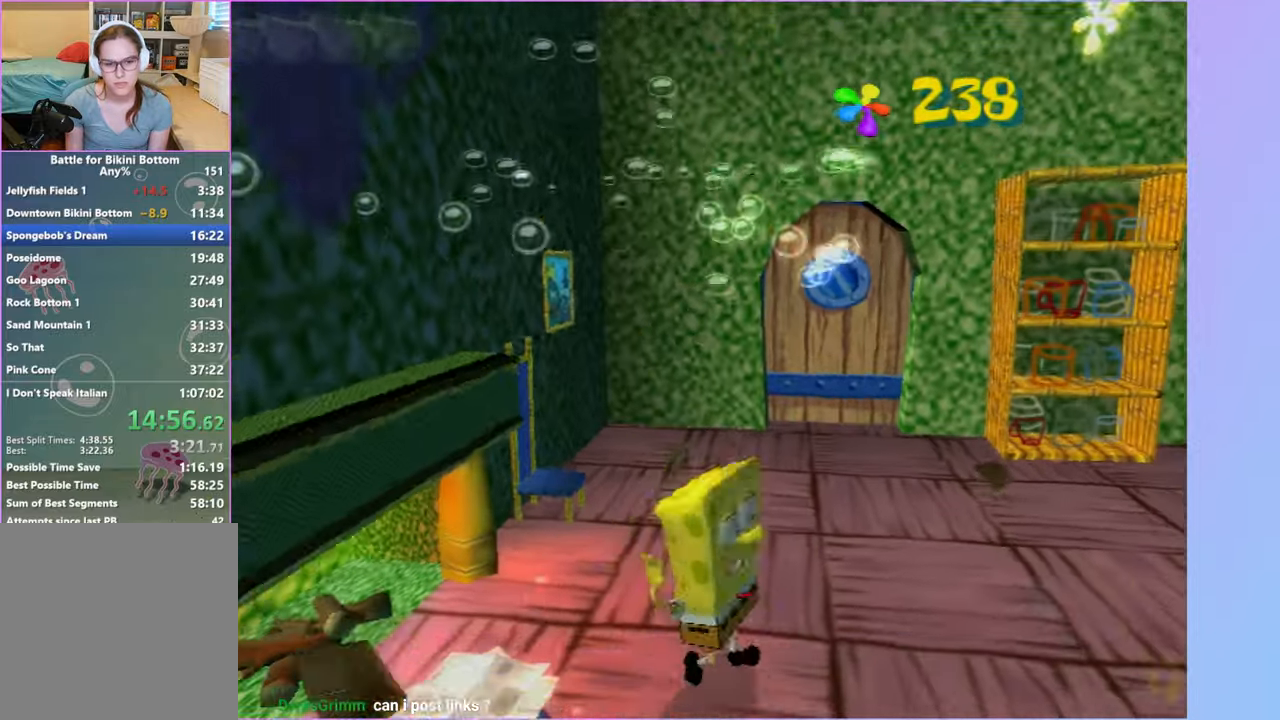
{"buttons": [], "left_stick": "up-right", "right_stick": "center", "events": [[50, "X", "up"], [217, "left_stick", "up"], [283, "left_stick", "up-right"]]}
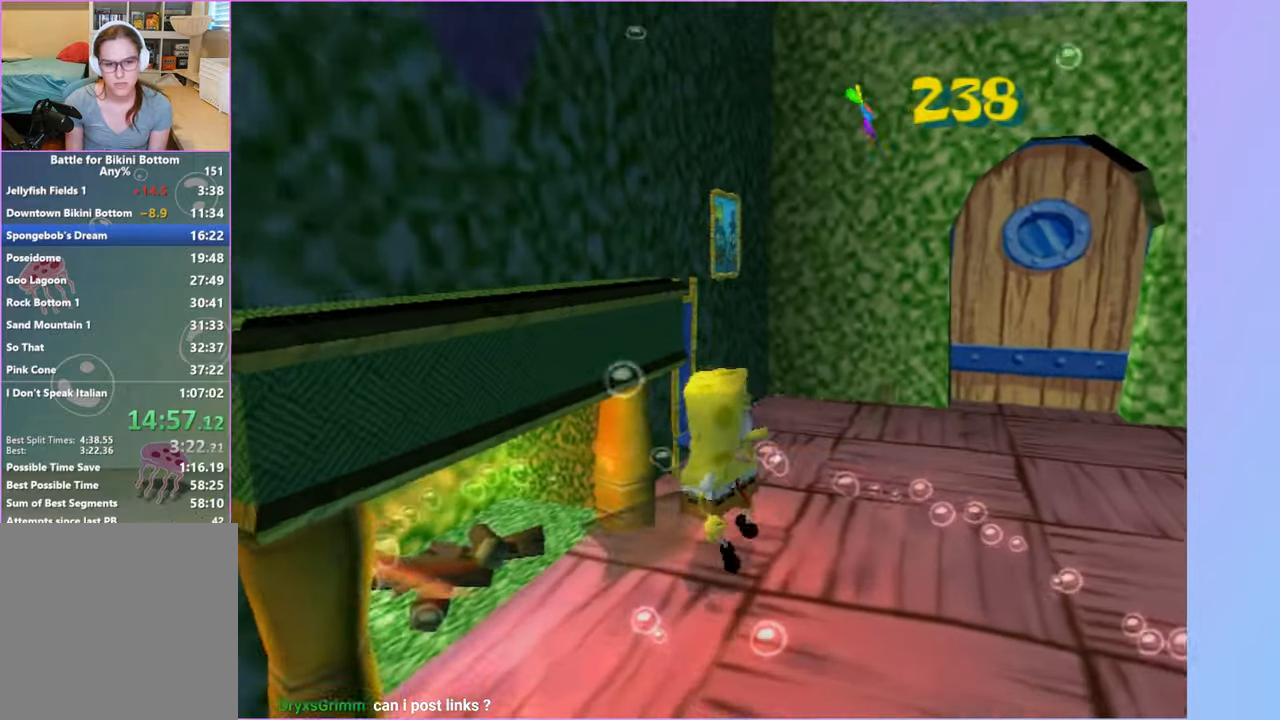
{"buttons": [], "left_stick": "right", "right_stick": "center", "events": [[67, "X", "down"], [83, "left_stick", "up"], [150, "X", "up"], [183, "left_stick", "up-left"], [450, "left_stick", "right"]]}
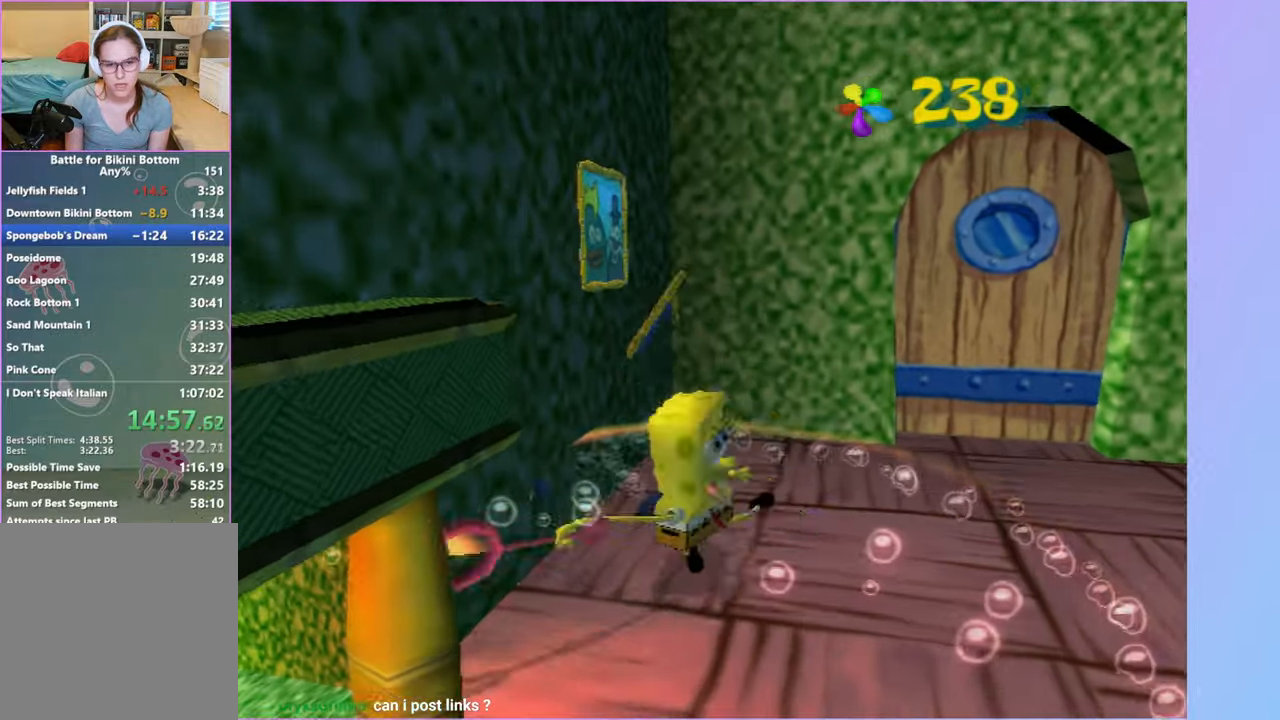
{"buttons": ["A"], "left_stick": "up-right", "right_stick": "center", "events": [[100, "A", "down"], [183, "A", "up"], [483, "left_stick", "up-right"], [500, "A", "down"]]}
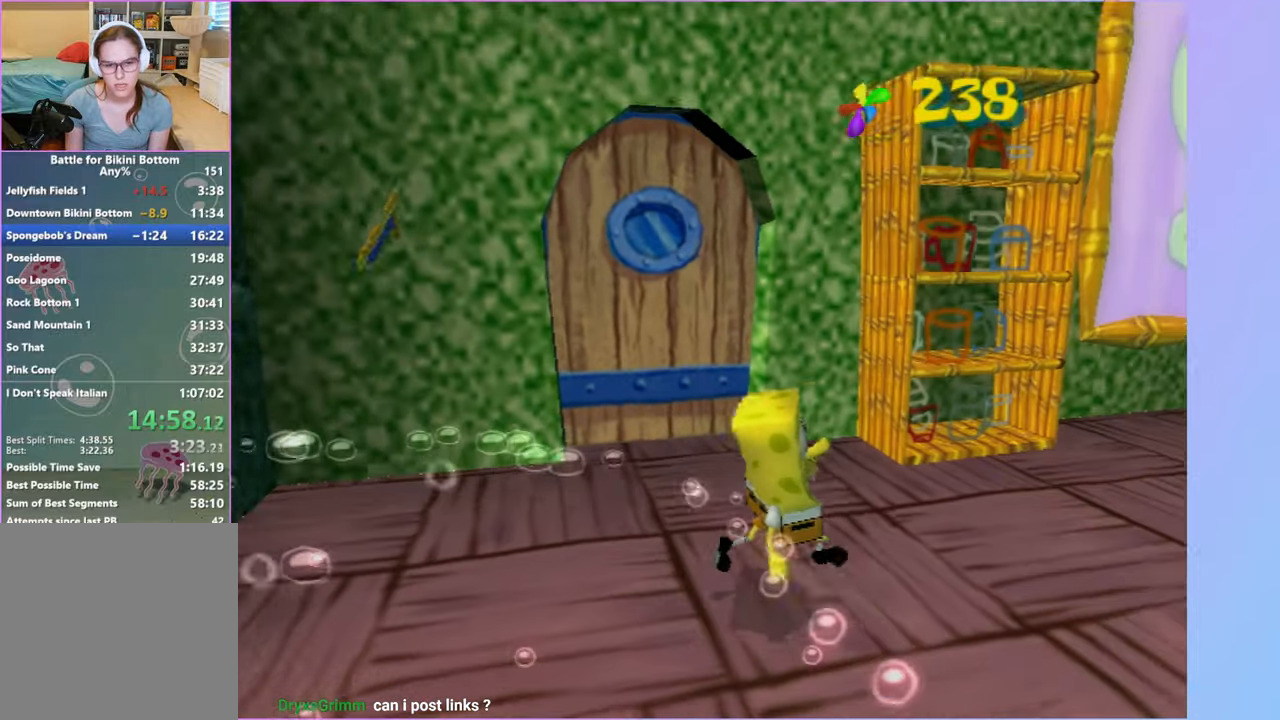
{"buttons": [], "left_stick": "up-right", "right_stick": "center", "events": [[33, "A", "up"]]}
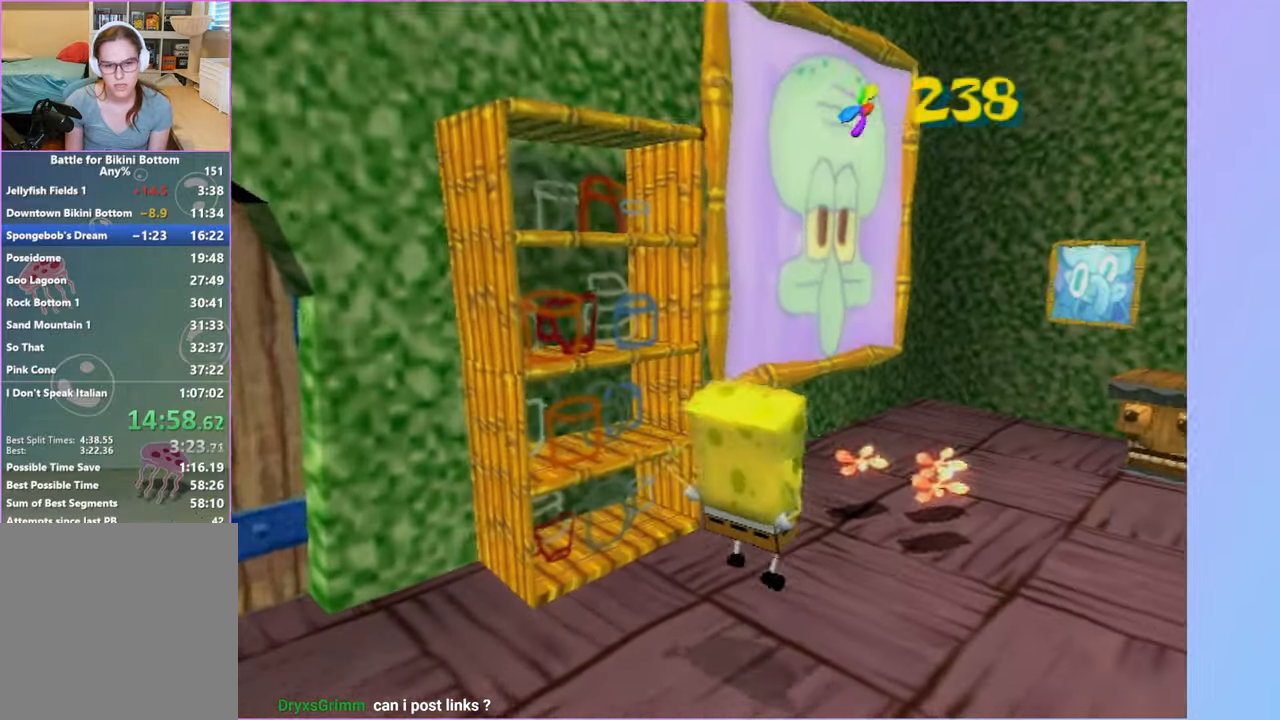
{"buttons": [], "left_stick": "up", "right_stick": "center", "events": [[17, "A", "down"], [67, "A", "up"], [267, "left_stick", "up"]]}
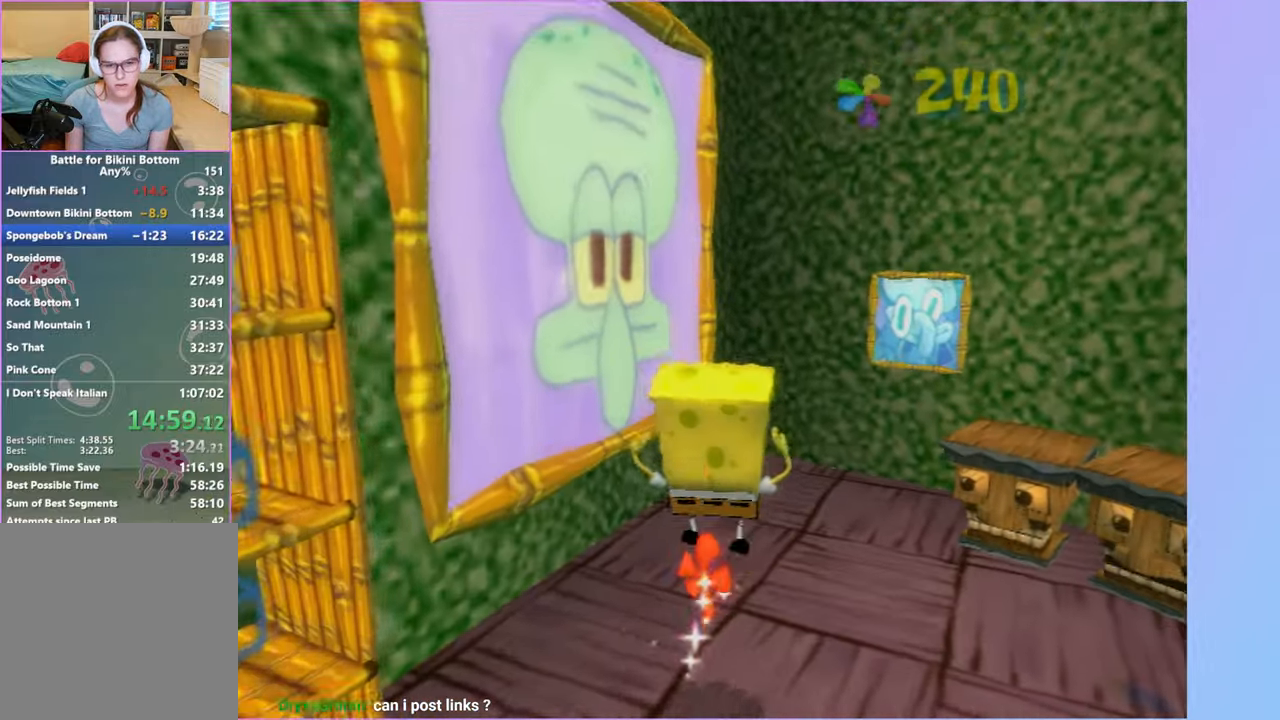
{"buttons": [], "left_stick": "right", "right_stick": "center", "events": [[100, "A", "down"], [117, "left_stick", "up-left"], [200, "X", "down"], [300, "A", "up"], [317, "X", "up"], [400, "left_stick", "right"]]}
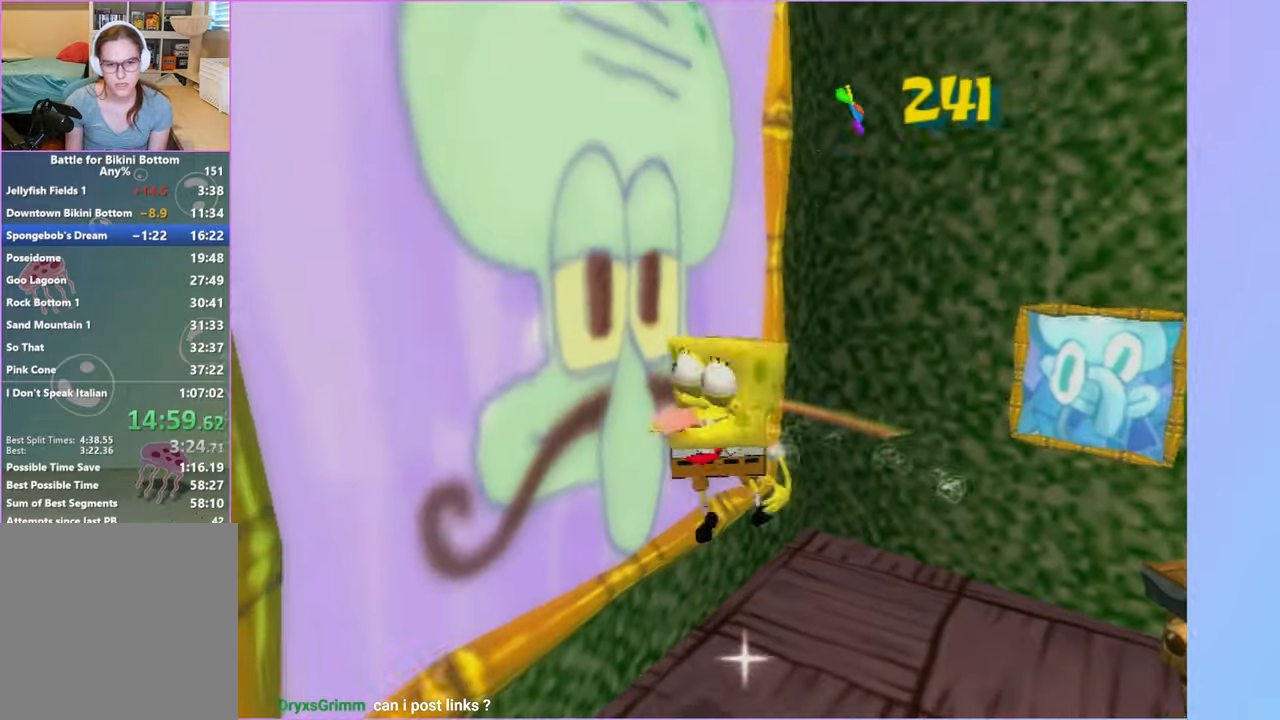
{"buttons": ["X"], "left_stick": "up-right", "right_stick": "center", "events": [[50, "left_stick", "down-right"], [267, "left_stick", "right"], [383, "left_stick", "up-right"], [400, "X", "down"]]}
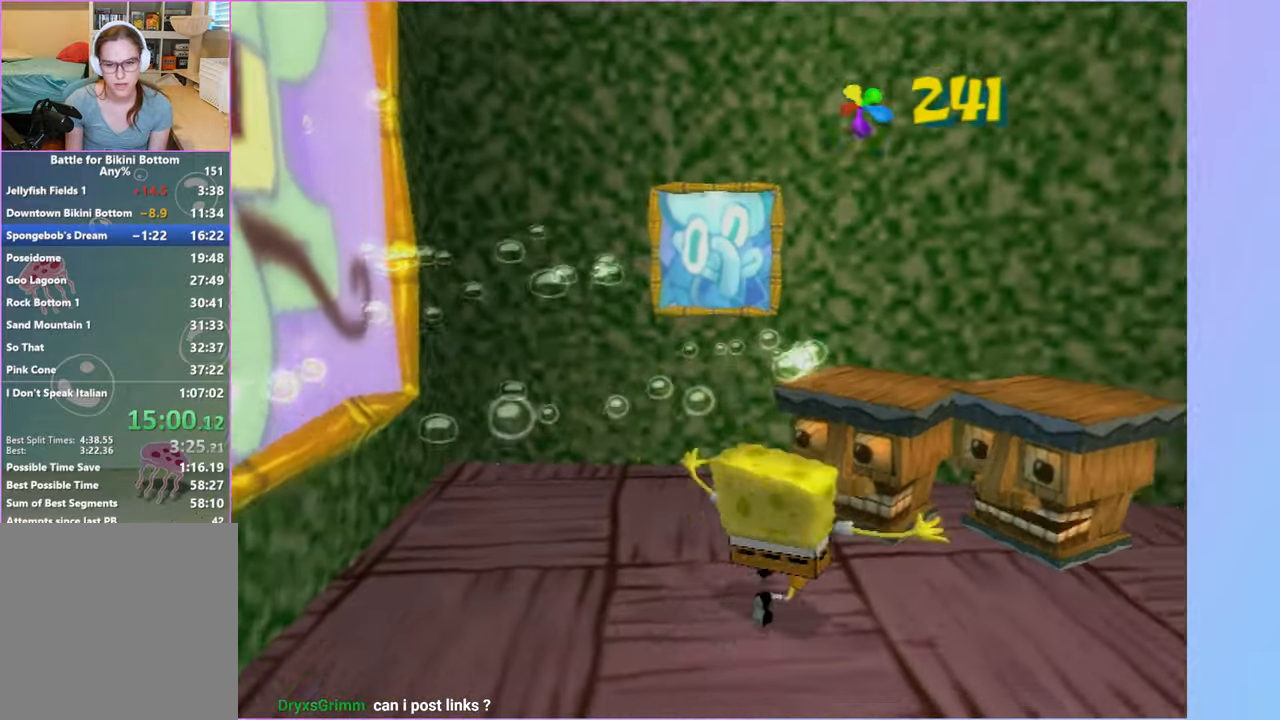
{"buttons": [], "left_stick": "down-left", "right_stick": "center", "events": [[17, "X", "up"], [67, "left_stick", "up"], [267, "left_stick", "left"], [367, "left_stick", "down-left"], [433, "A", "down"], [483, "A", "up"]]}
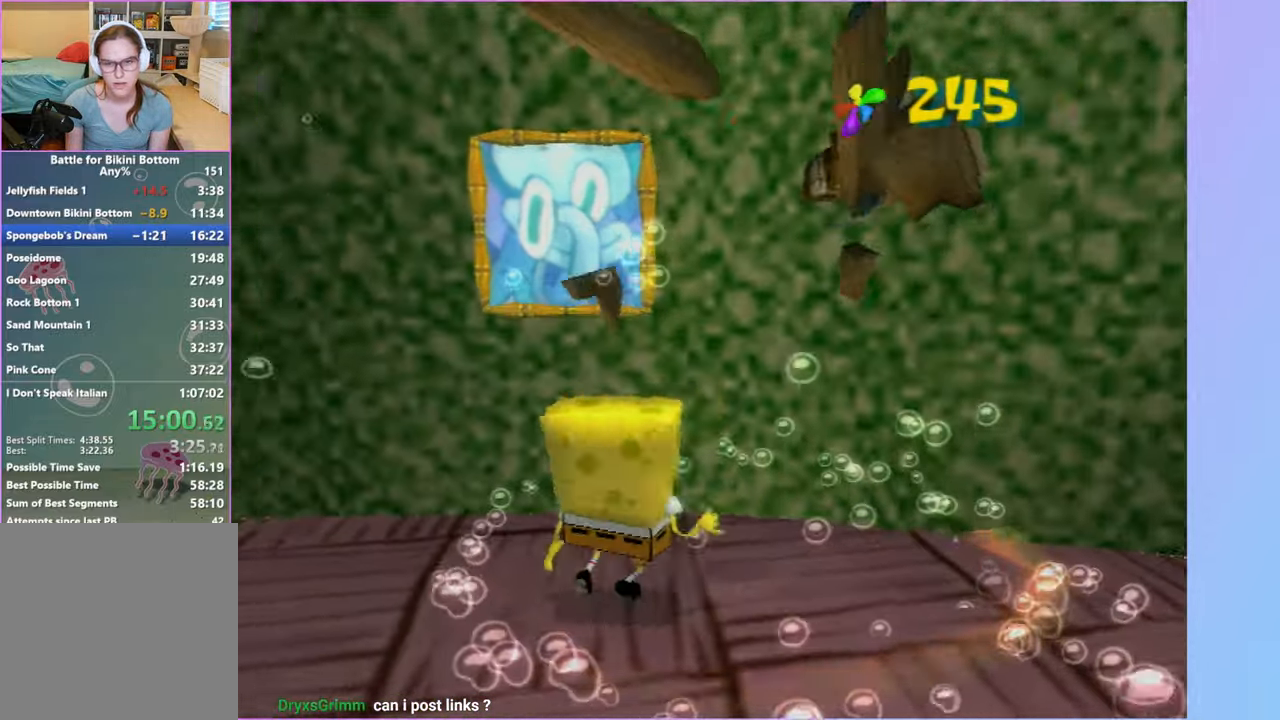
{"buttons": [], "left_stick": "center", "right_stick": "center", "events": [[167, "left_stick", "down-right"], [283, "A", "down"], [300, "left_stick", "center"], [333, "A", "up"]]}
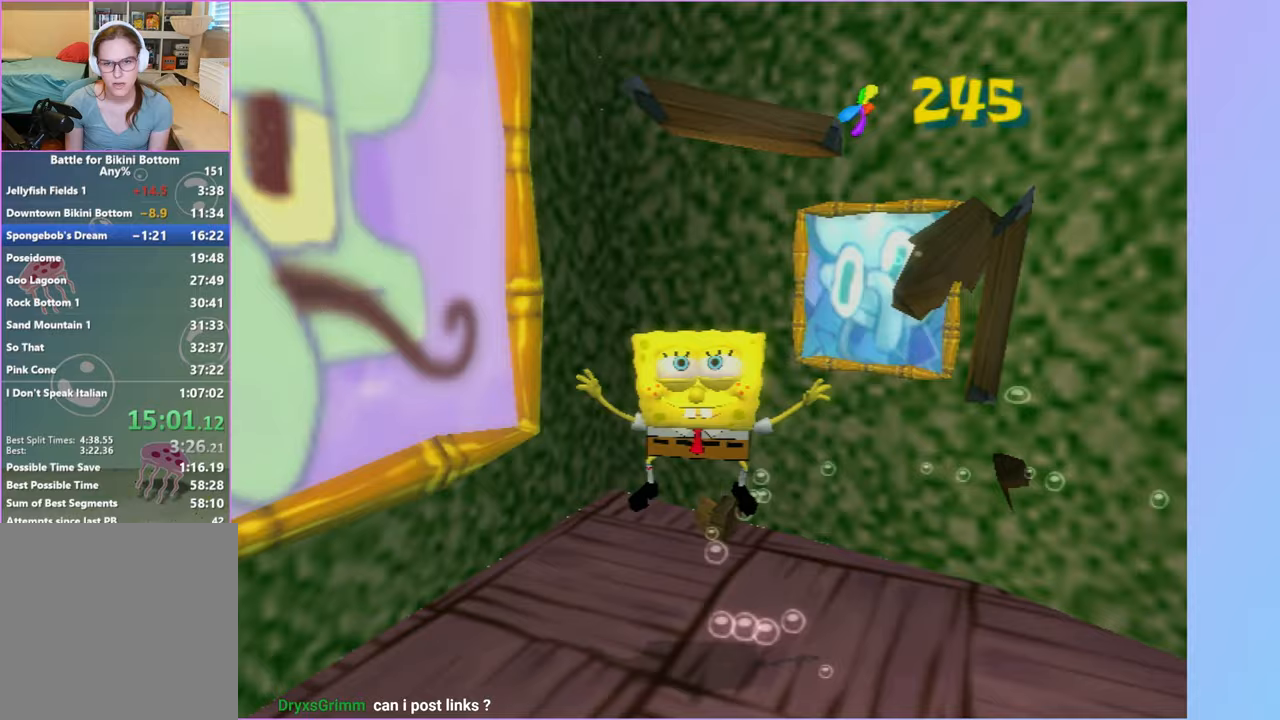
{"buttons": [], "left_stick": "center", "right_stick": "center", "events": [[333, "A", "down"], [383, "A", "up"]]}
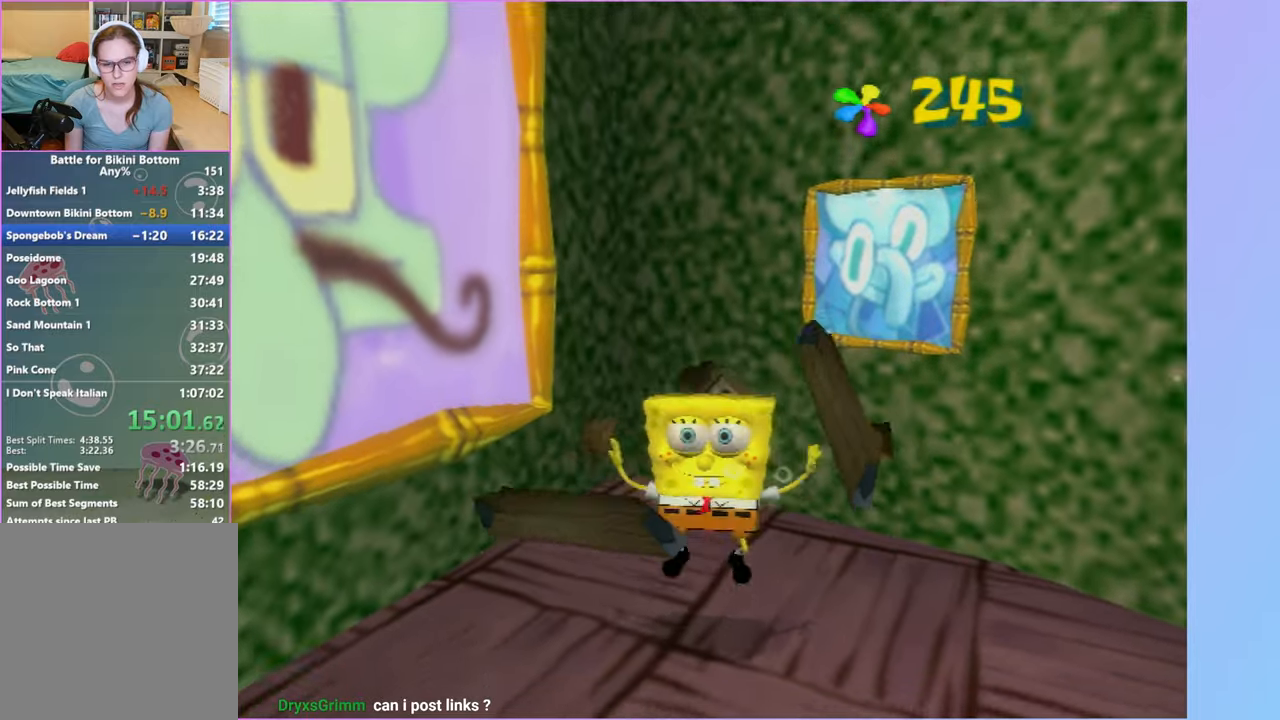
{"buttons": [], "left_stick": "center", "right_stick": "center", "events": [[400, "B", "down"], [483, "B", "up"]]}